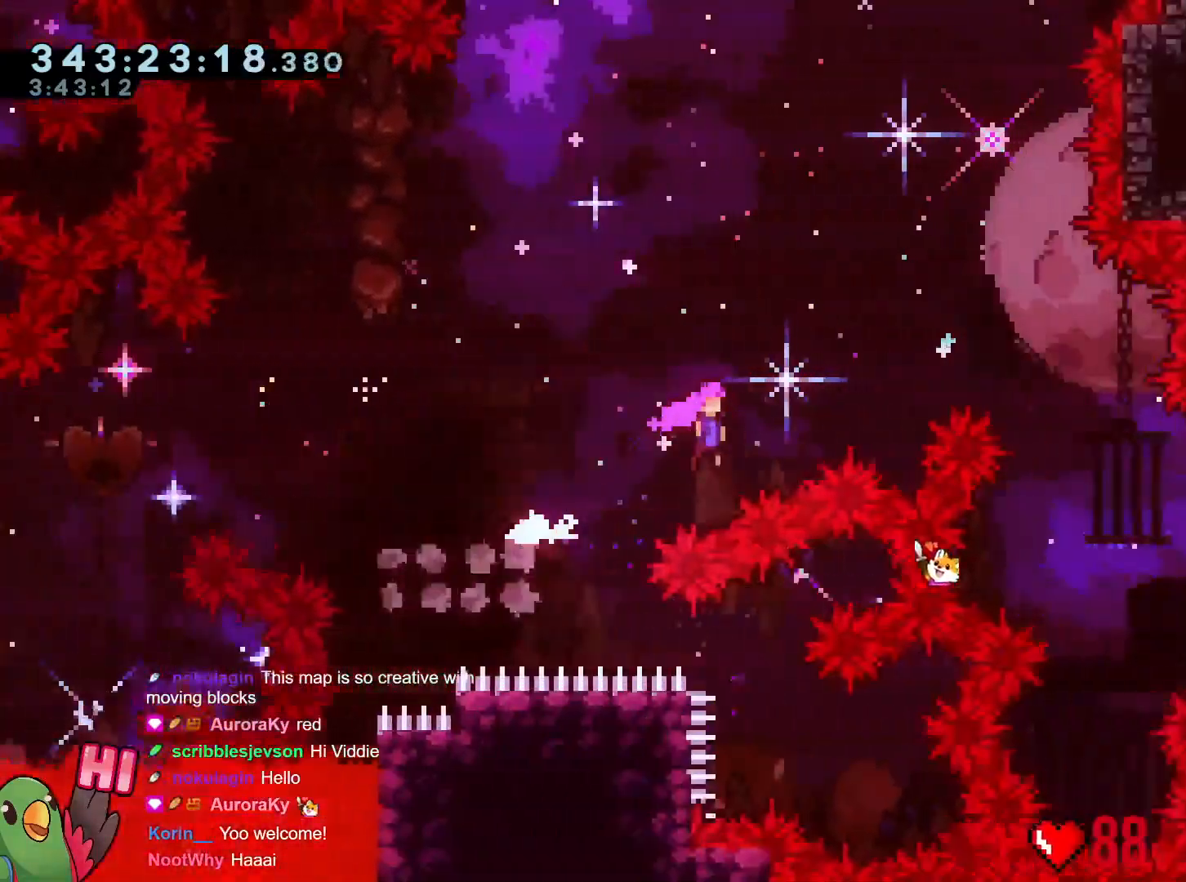
Gameplay with a controller (Nintendo layout); each line is a JSON object with the inputs held at the frame after it. "events" lists button and stick changes between this image and that frame as [ms after this image, input, new state], when the widget could be followed in between. Not read: HOME L3 R3 SELECT.
{"buttons": ["B"], "left_stick": "center", "right_stick": "center"}
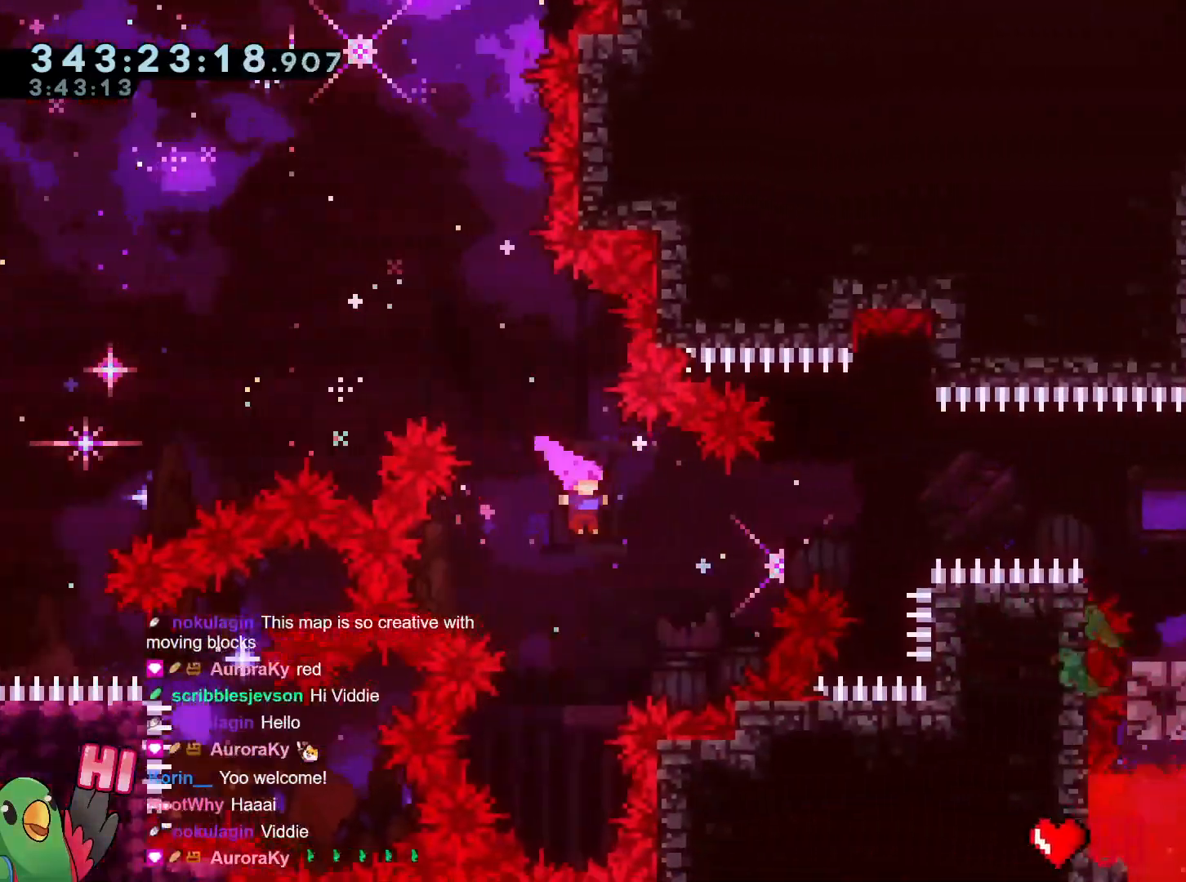
{"buttons": ["L2"], "left_stick": "center", "right_stick": "center", "events": [[17, "left_stick", "up-right"], [34, "L2", "down"], [184, "Y", "down"], [334, "Y", "up"], [384, "B", "up"], [451, "left_stick", "center"]]}
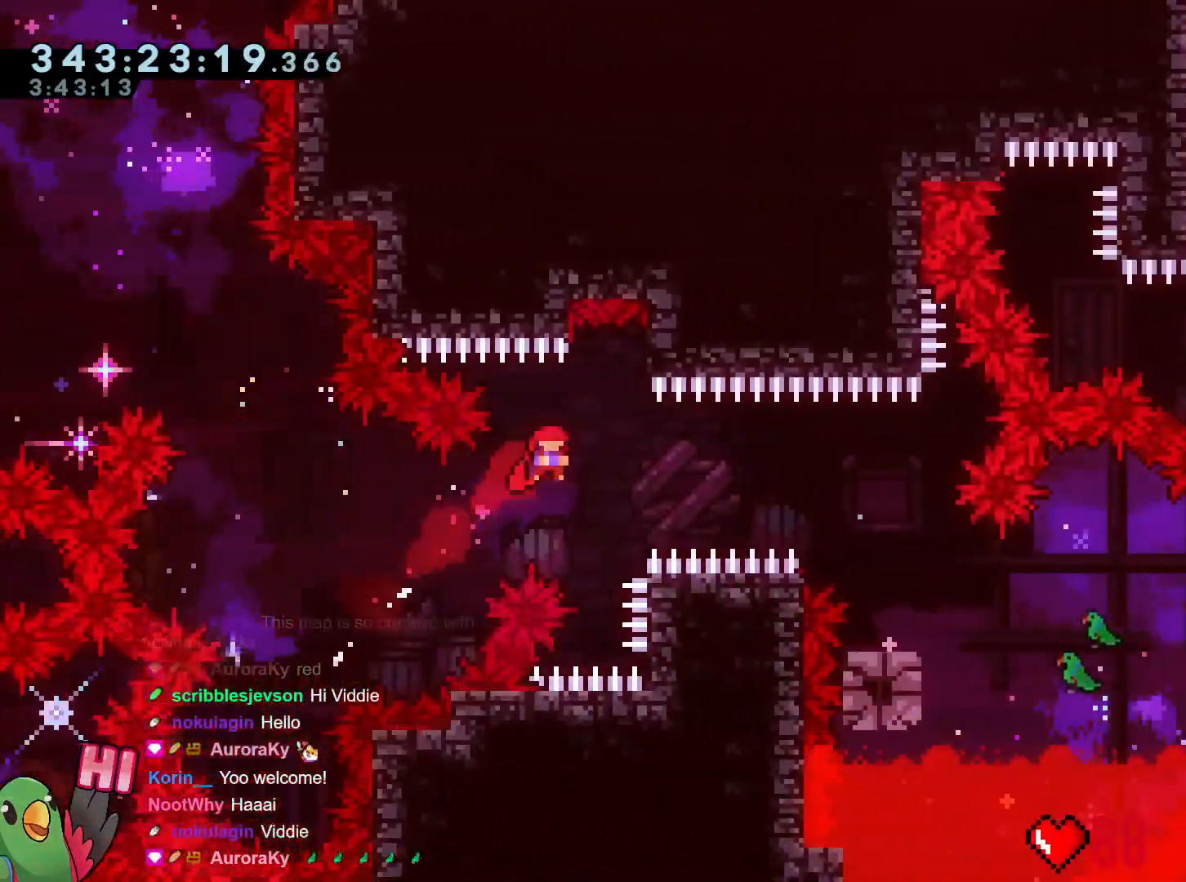
{"buttons": ["L2"], "left_stick": "center", "right_stick": "center"}
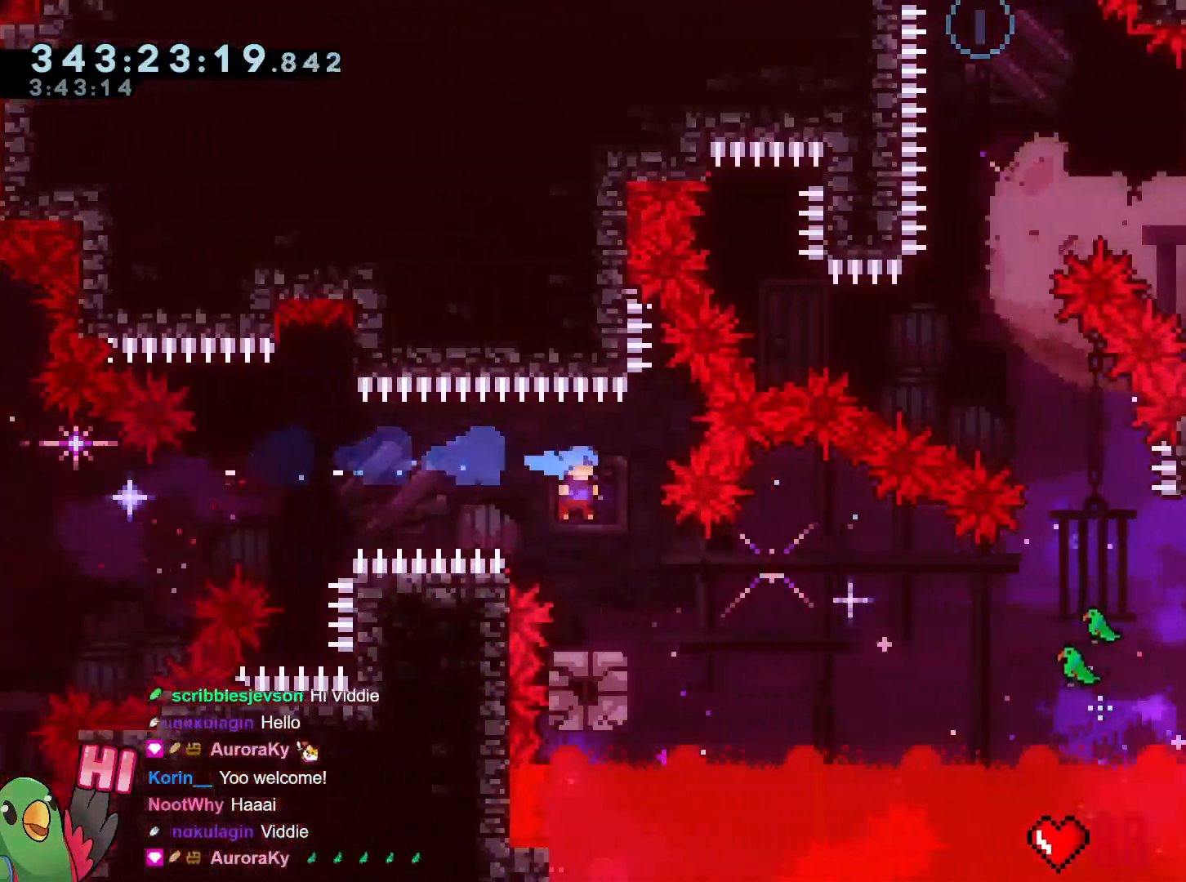
{"buttons": ["B", "Y", "L2"], "left_stick": "right", "right_stick": "center", "events": [[134, "START", "down"], [150, "left_stick", "right"], [234, "Y", "down"], [301, "B", "down"], [384, "START", "up"]]}